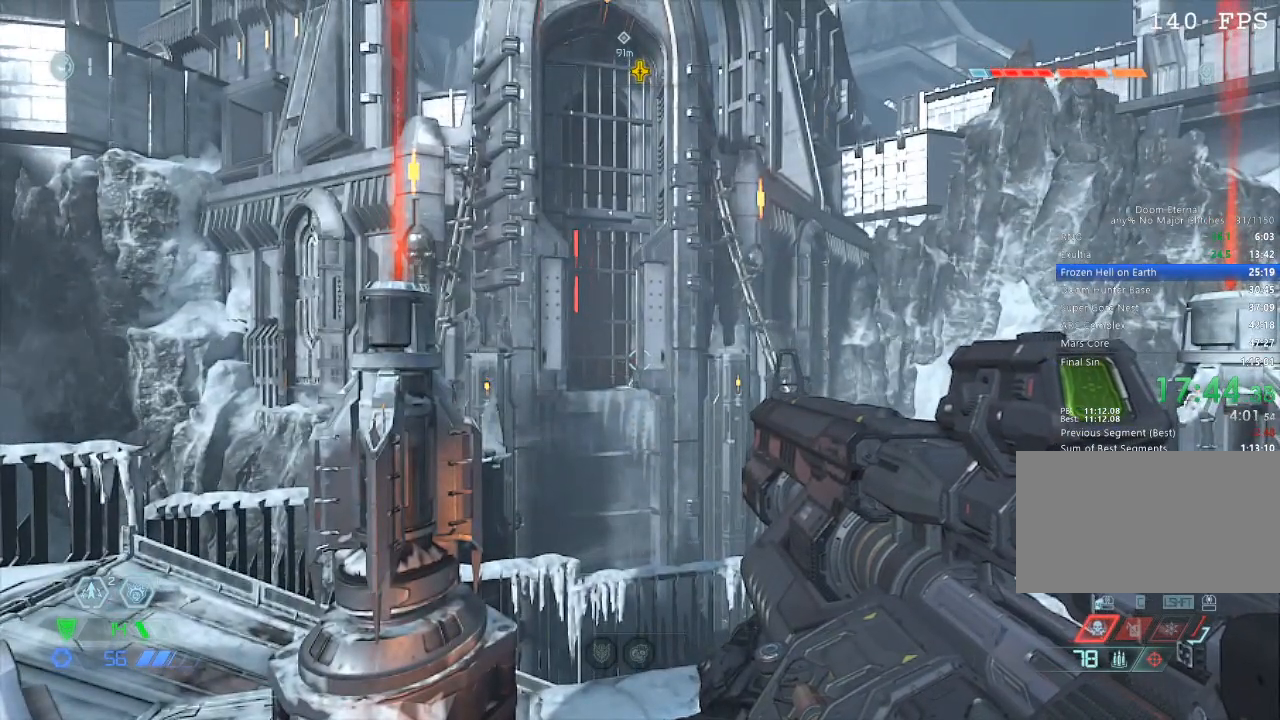
Gameplay with keyboard and mouse; each line is a JSON object with the keys and mouse buttons held at the frame after it. "events" lists presses ("down") and releases ("up") of "1", "2", "3", "4", "5", "a", "b", "c", "ctrl", "d", "e", "f", "g", "q", "r", "s", "shift", "space", "tab", "v", "w", "x", "z", "mouse_left", "mouse_middle", "mouse_right", "mouse_mb4", "mouse_mb5", "mouse_wheel_up" and "mouse_wheel_down" between this image and that frame as [ms after this image, input, new state], when the widget could be followed in between. "mouse_left", "mouse_middle", "mouse_right", "mouse_mb4", "mouse_mb5", "mouse_wheel_up", "mouse_wheel_down" = the "left", "middle", "right", "mb4", "mb5", "wheel_up", "wheel_down" buttons of the "mouse" list. No other keys are recorded. Mouse movement is not recorded.
{"keys": ["space", "w"], "mouse": [], "events": [[350, "w", "down"], [400, "space", "down"]]}
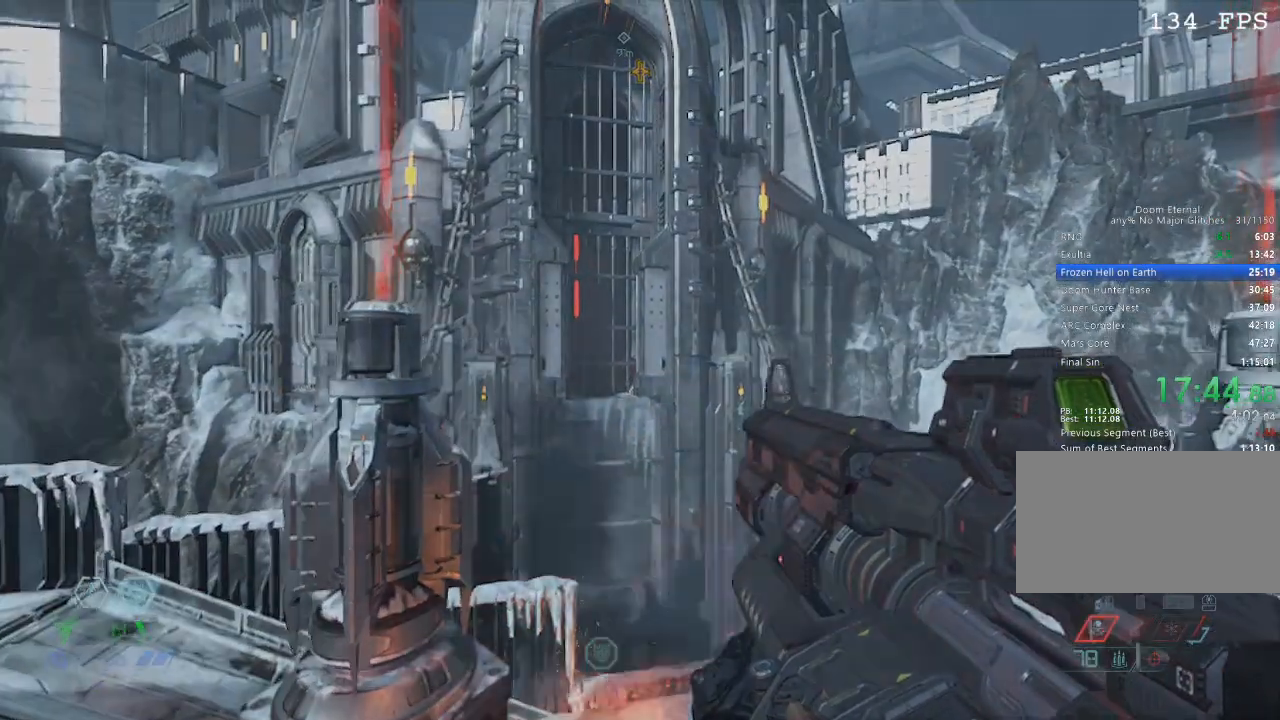
{"keys": ["w"], "mouse": ["mb5"], "events": [[33, "space", "up"], [133, "mouse_mb5", "down"]]}
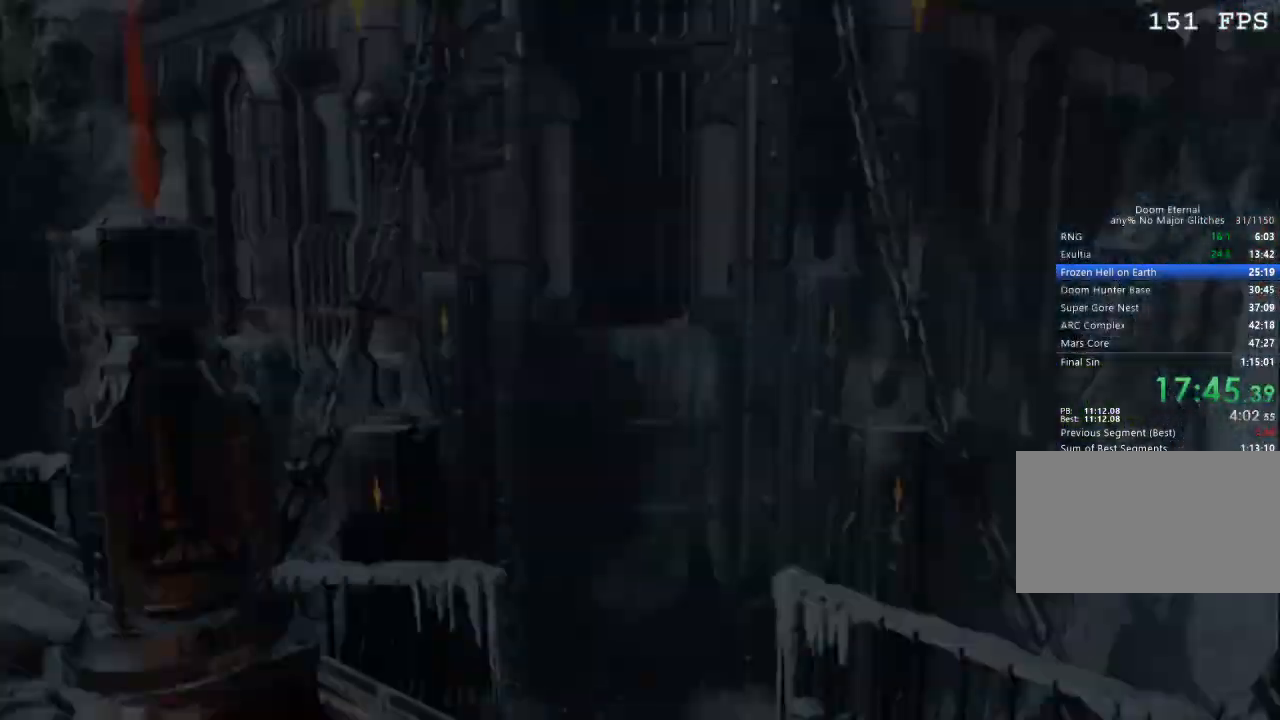
{"keys": ["w"], "mouse": [], "events": [[183, "mouse_mb5", "up"]]}
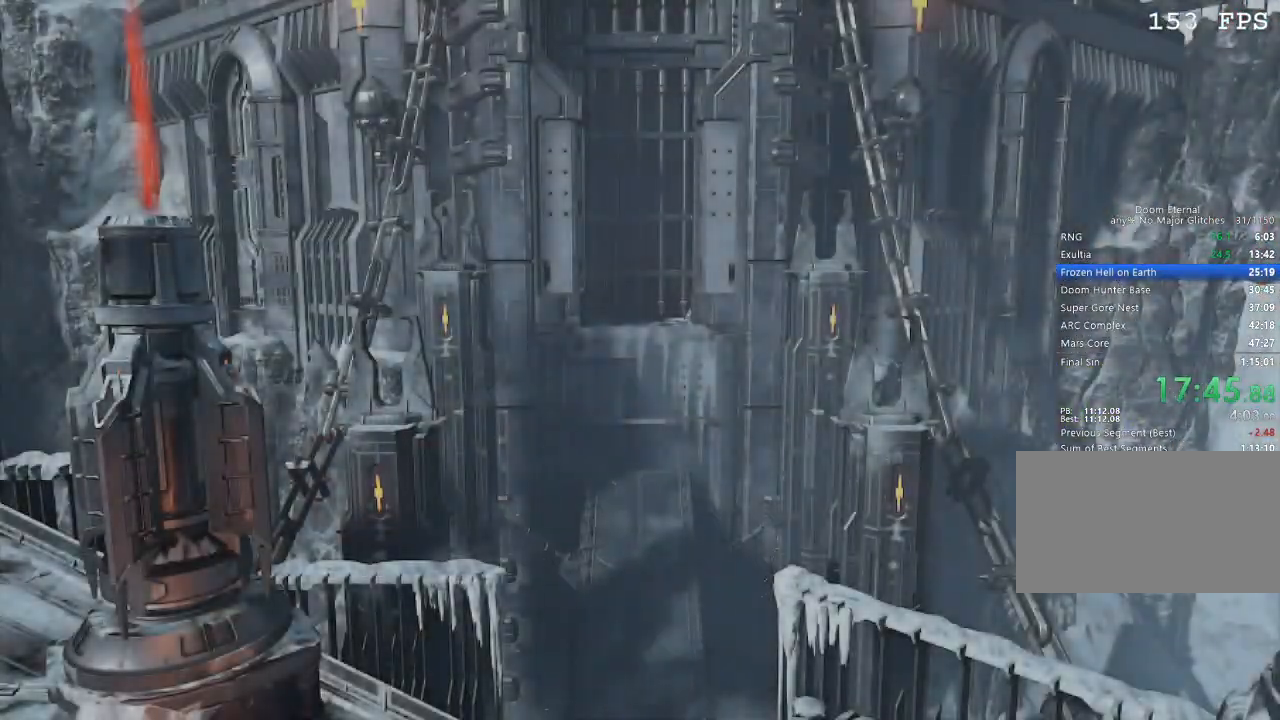
{"keys": ["w"], "mouse": [], "events": []}
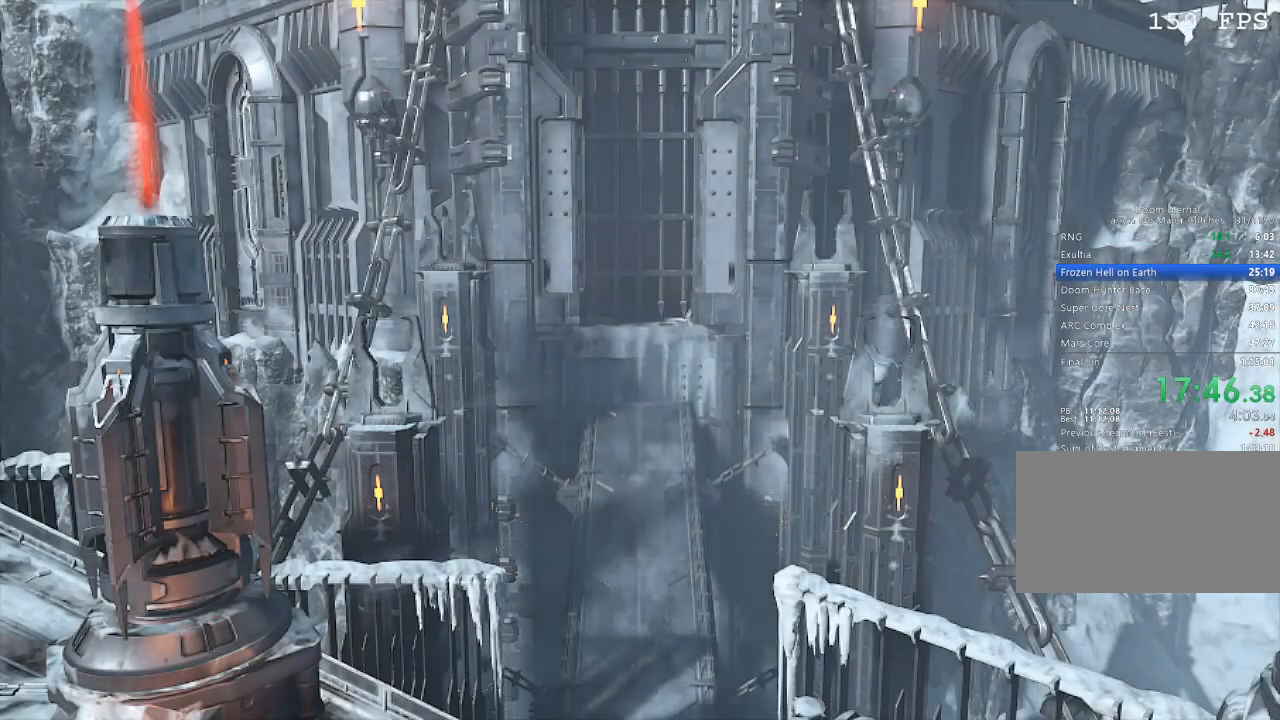
{"keys": ["w"], "mouse": [], "events": []}
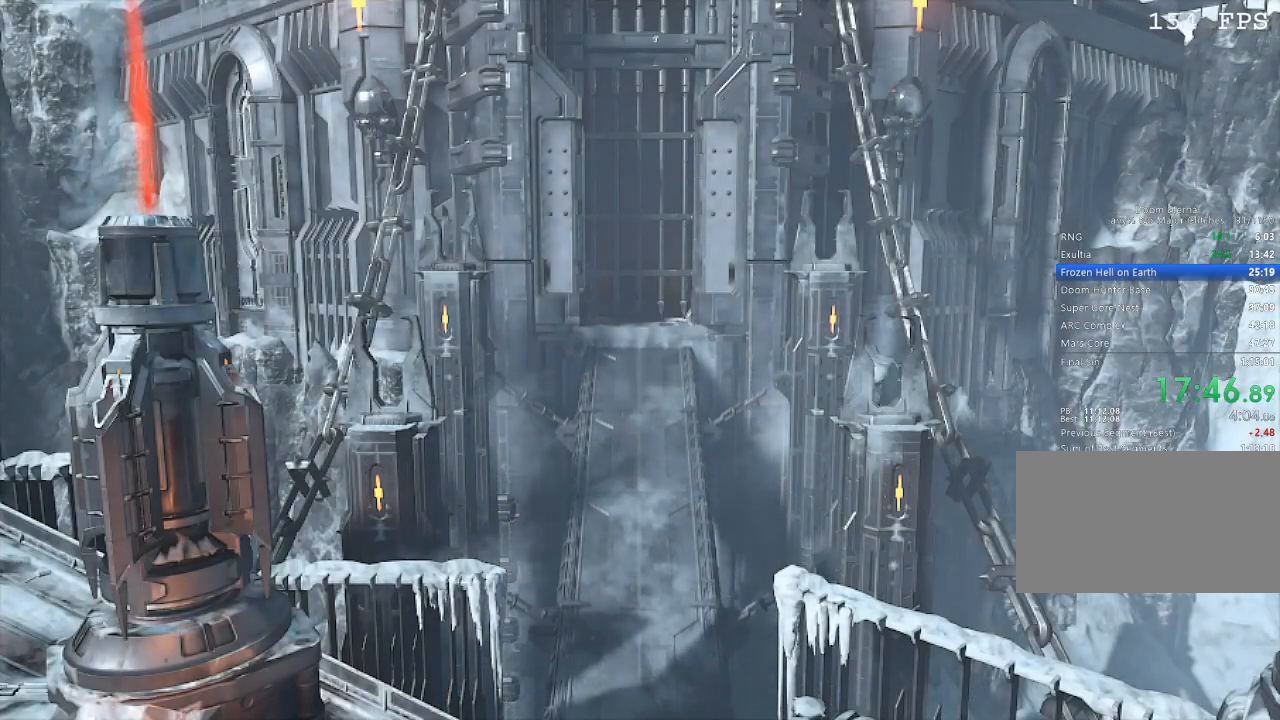
{"keys": ["w"], "mouse": [], "events": []}
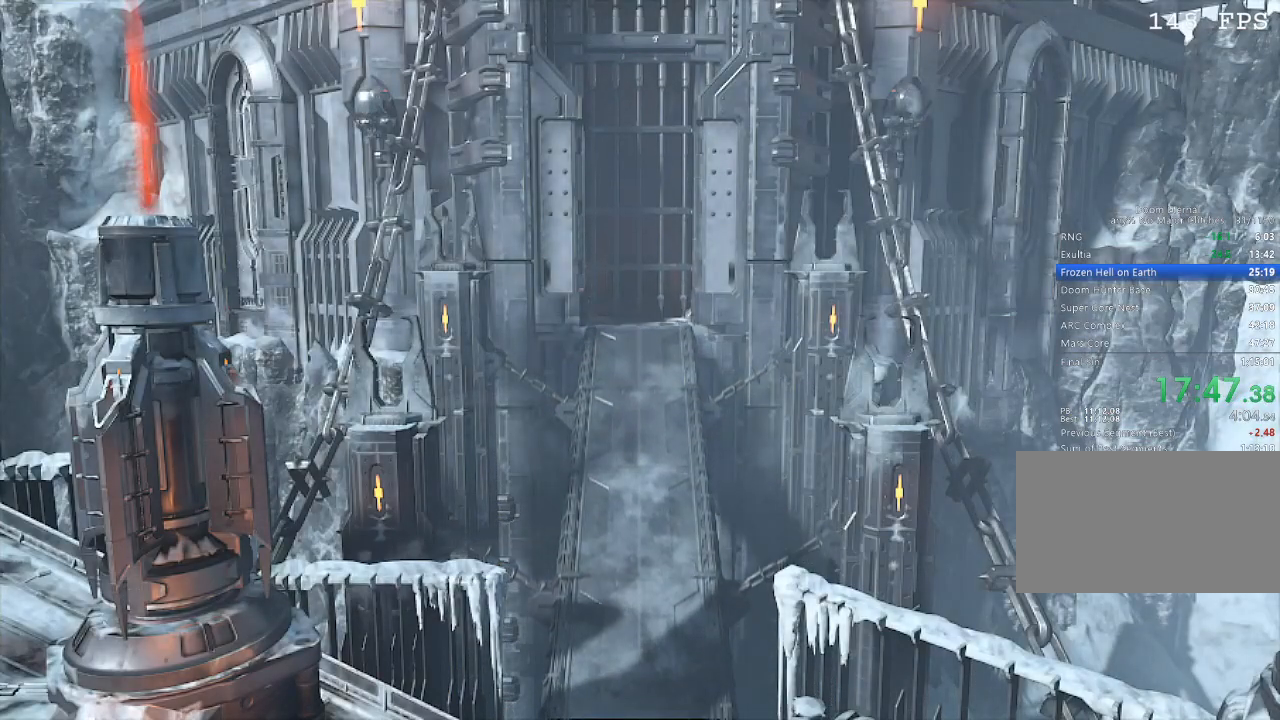
{"keys": ["w"], "mouse": [], "events": []}
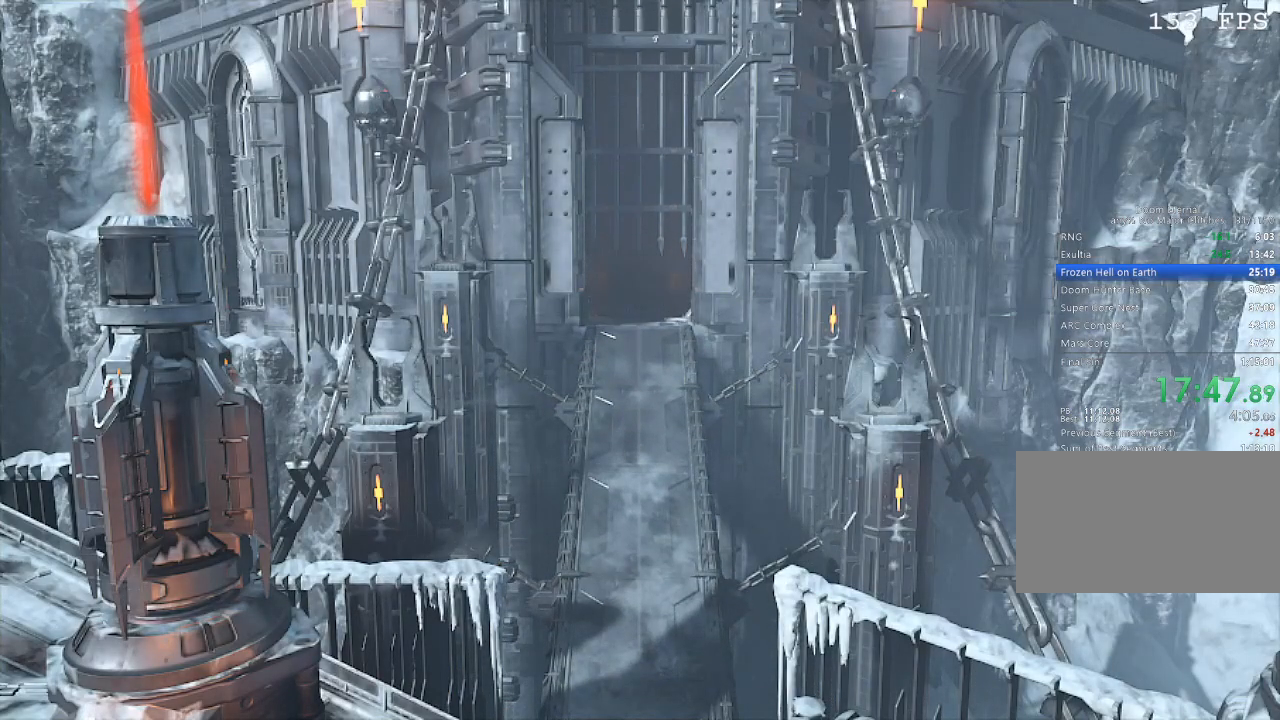
{"keys": ["w"], "mouse": [], "events": []}
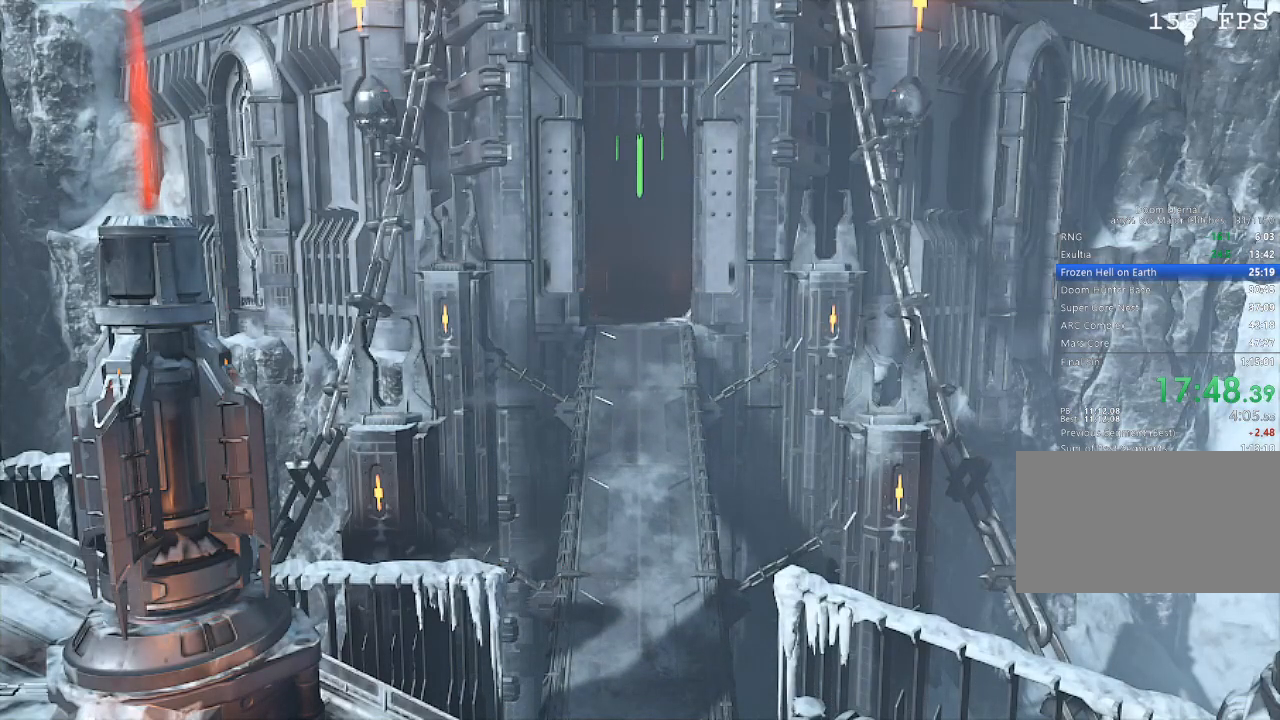
{"keys": ["w"], "mouse": [], "events": []}
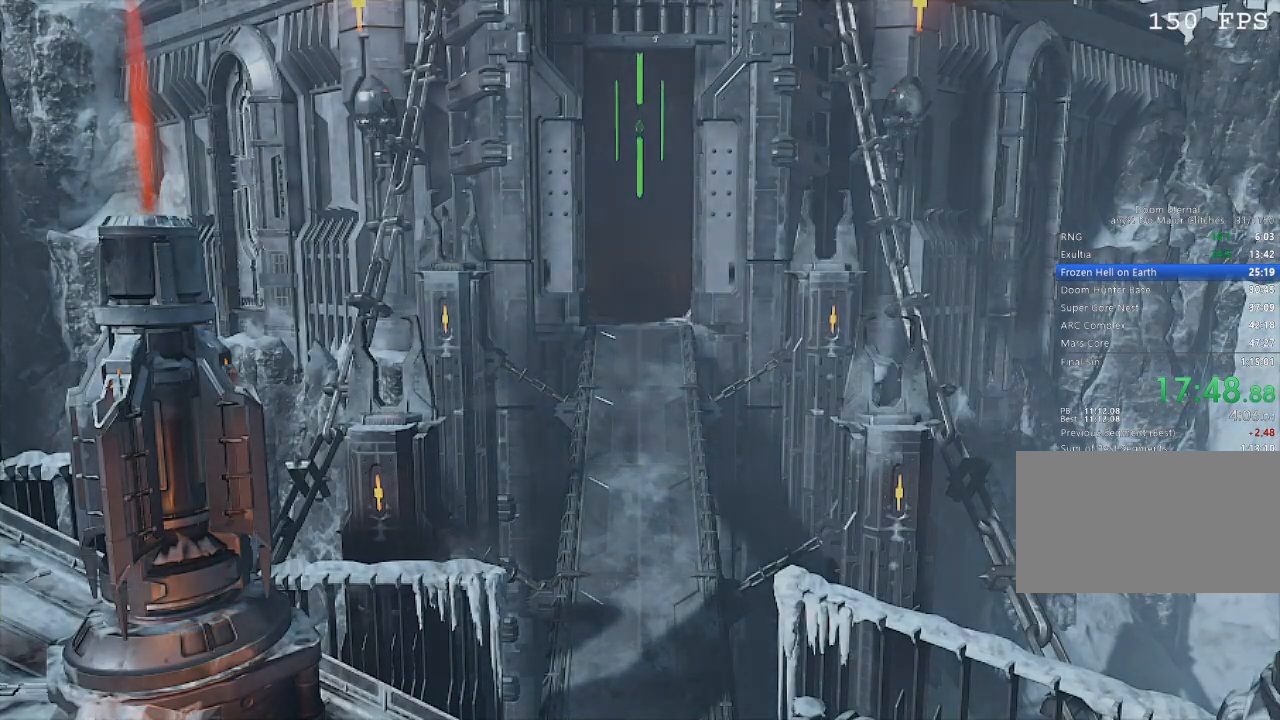
{"keys": ["w"], "mouse": [], "events": []}
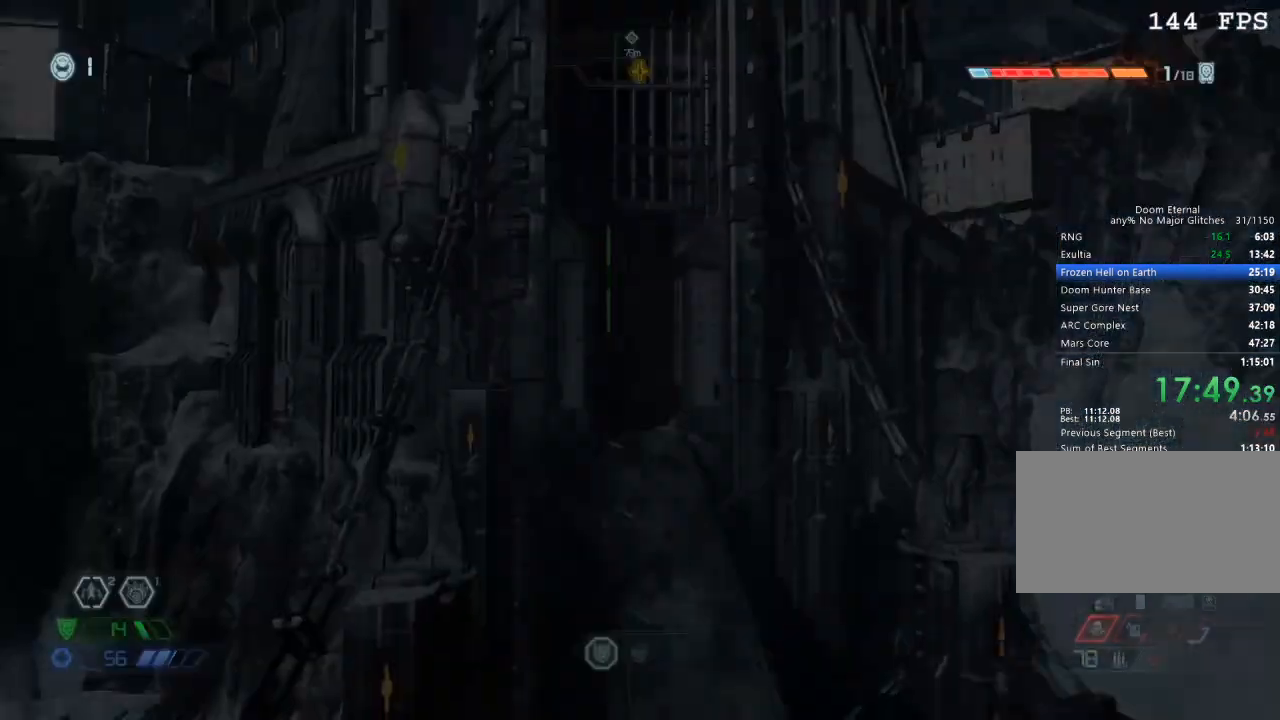
{"keys": ["space", "w"], "mouse": [], "events": [[500, "space", "down"]]}
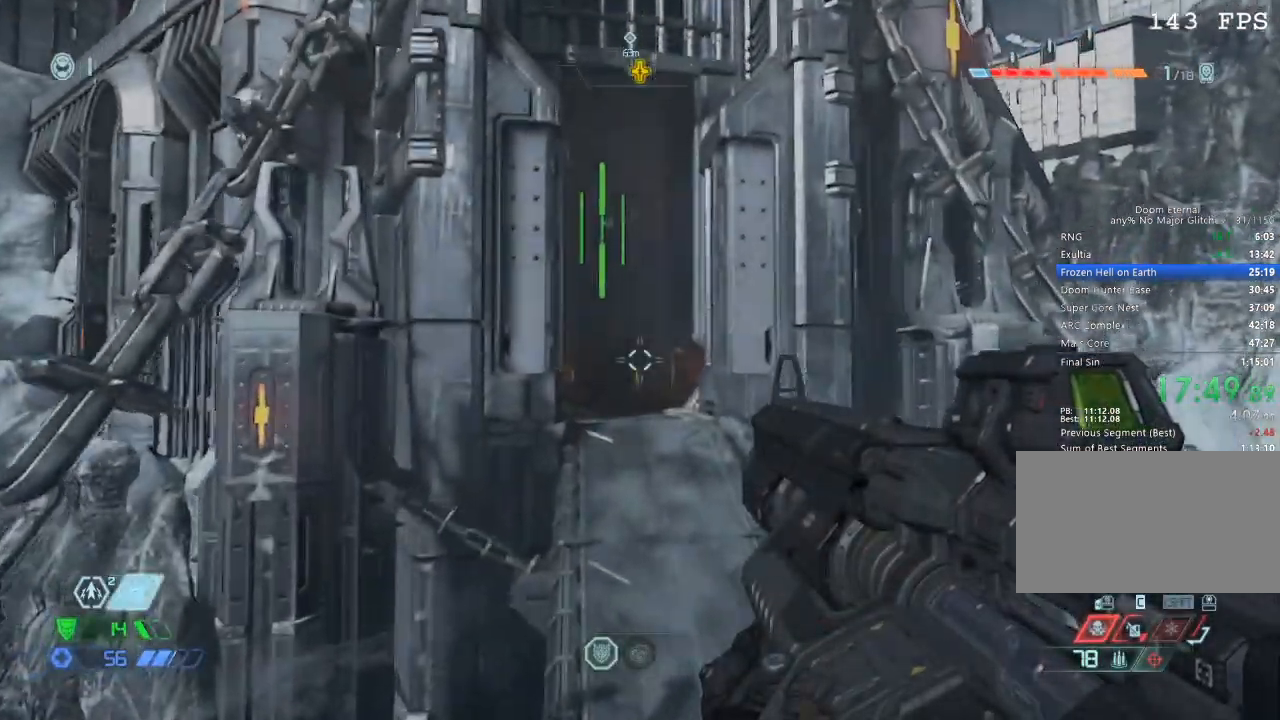
{"keys": ["w"], "mouse": [], "events": [[133, "space", "up"]]}
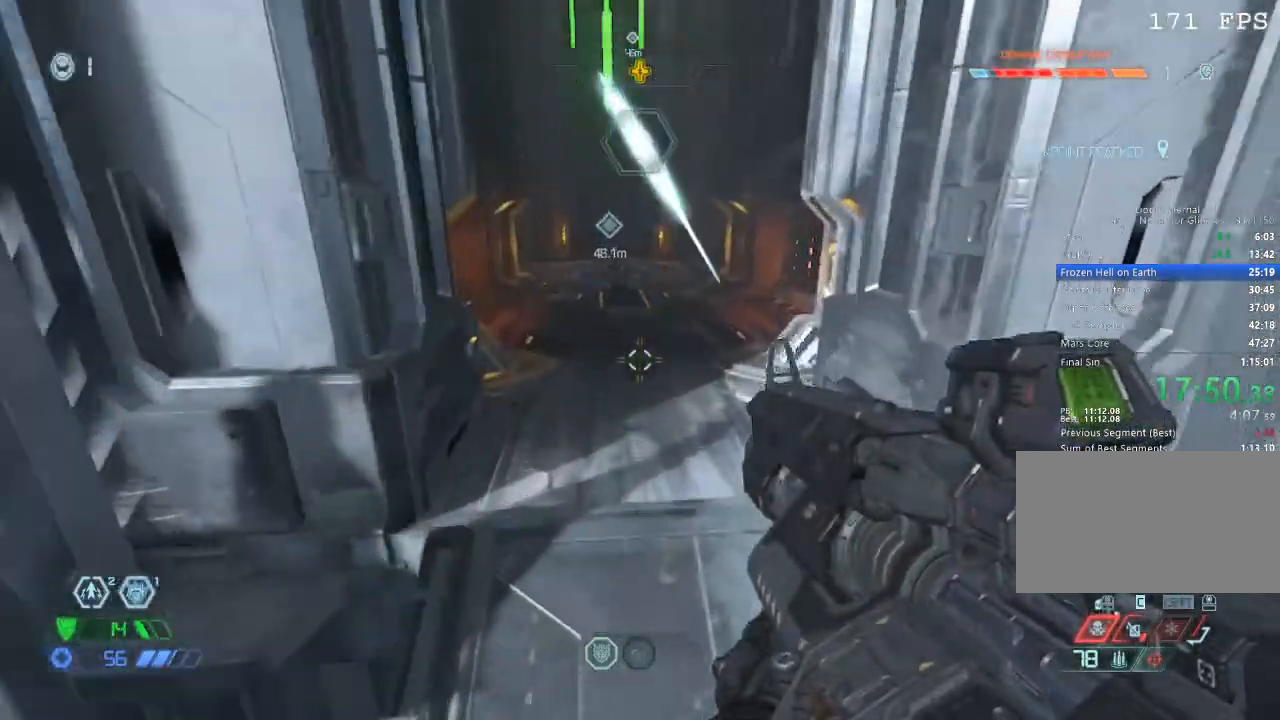
{"keys": ["w"], "mouse": ["wheel_down"], "events": [[383, "mouse_wheel_down", "down"]]}
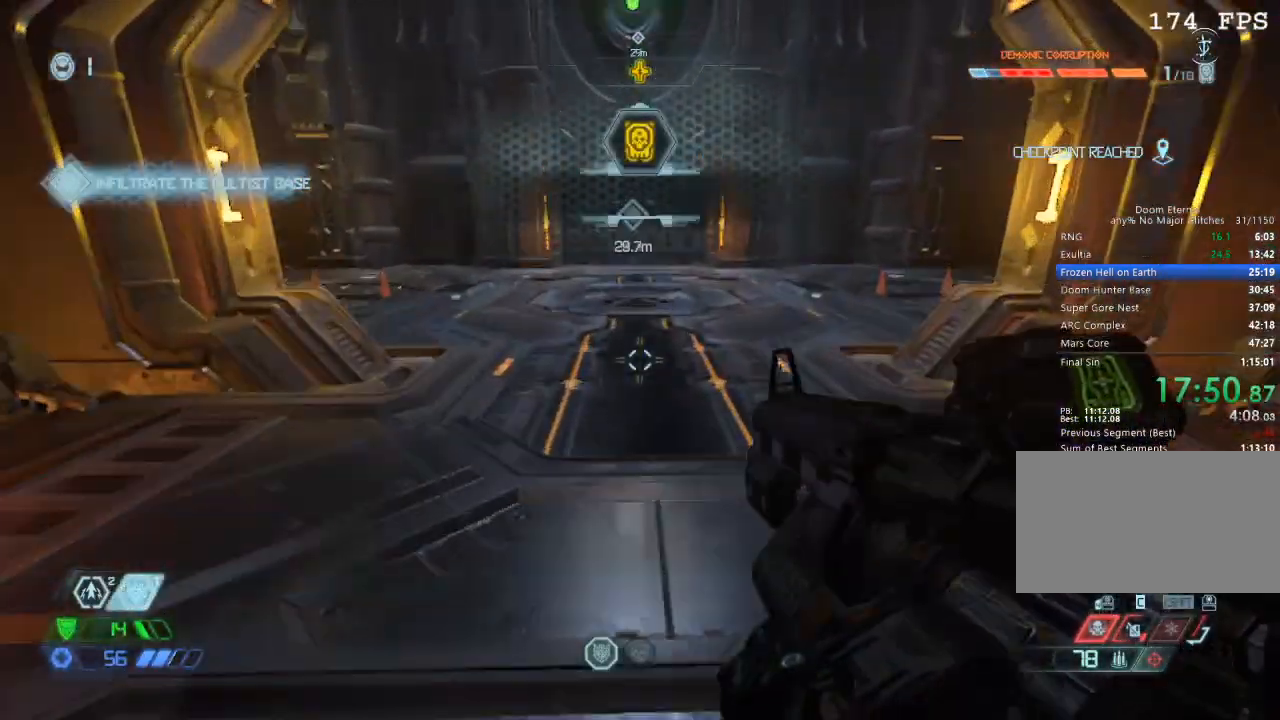
{"keys": ["w"], "mouse": [], "events": [[267, "mouse_wheel_down", "up"]]}
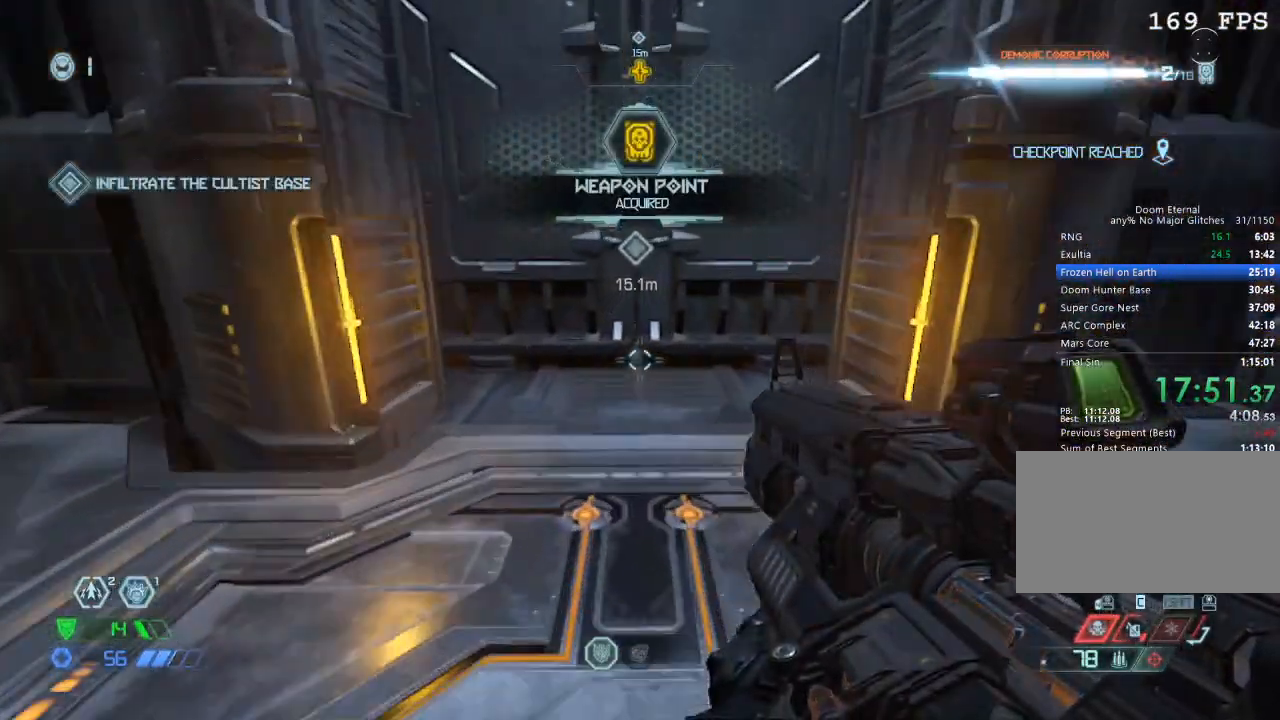
{"keys": ["w"], "mouse": ["mb5"], "events": [[417, "mouse_mb5", "down"]]}
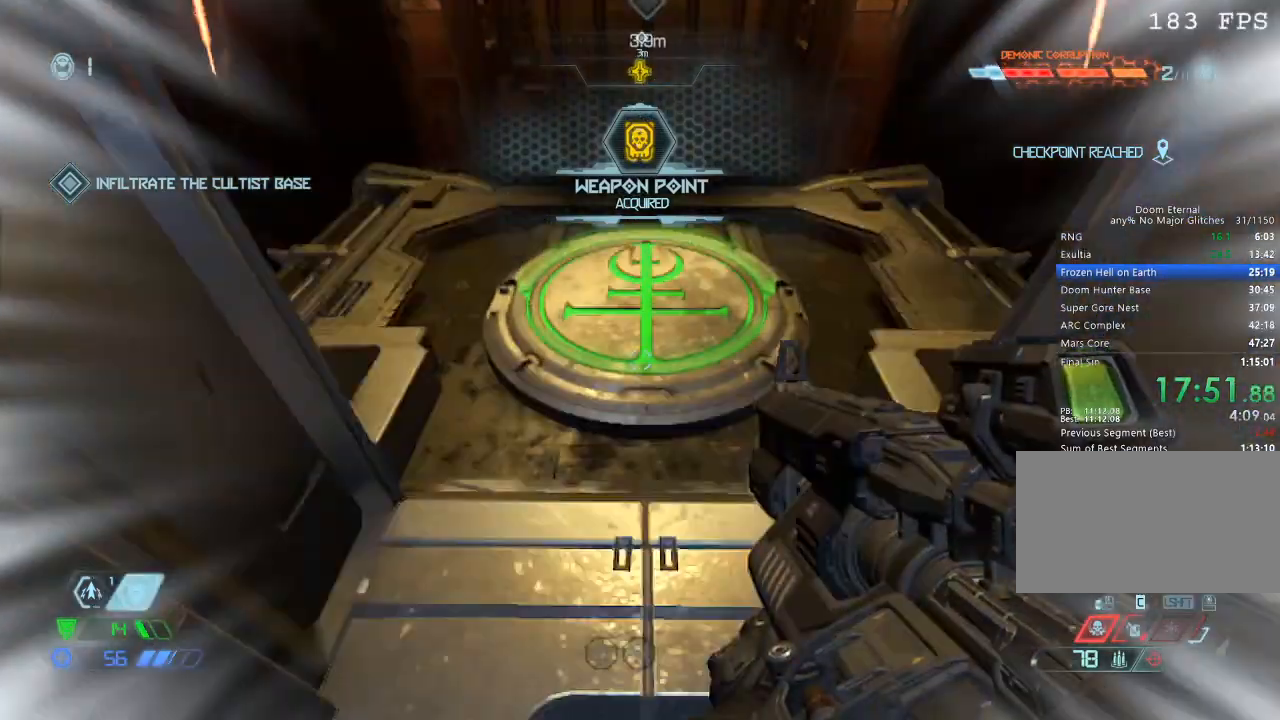
{"keys": [], "mouse": [], "events": [[67, "mouse_mb5", "up"], [217, "w", "up"]]}